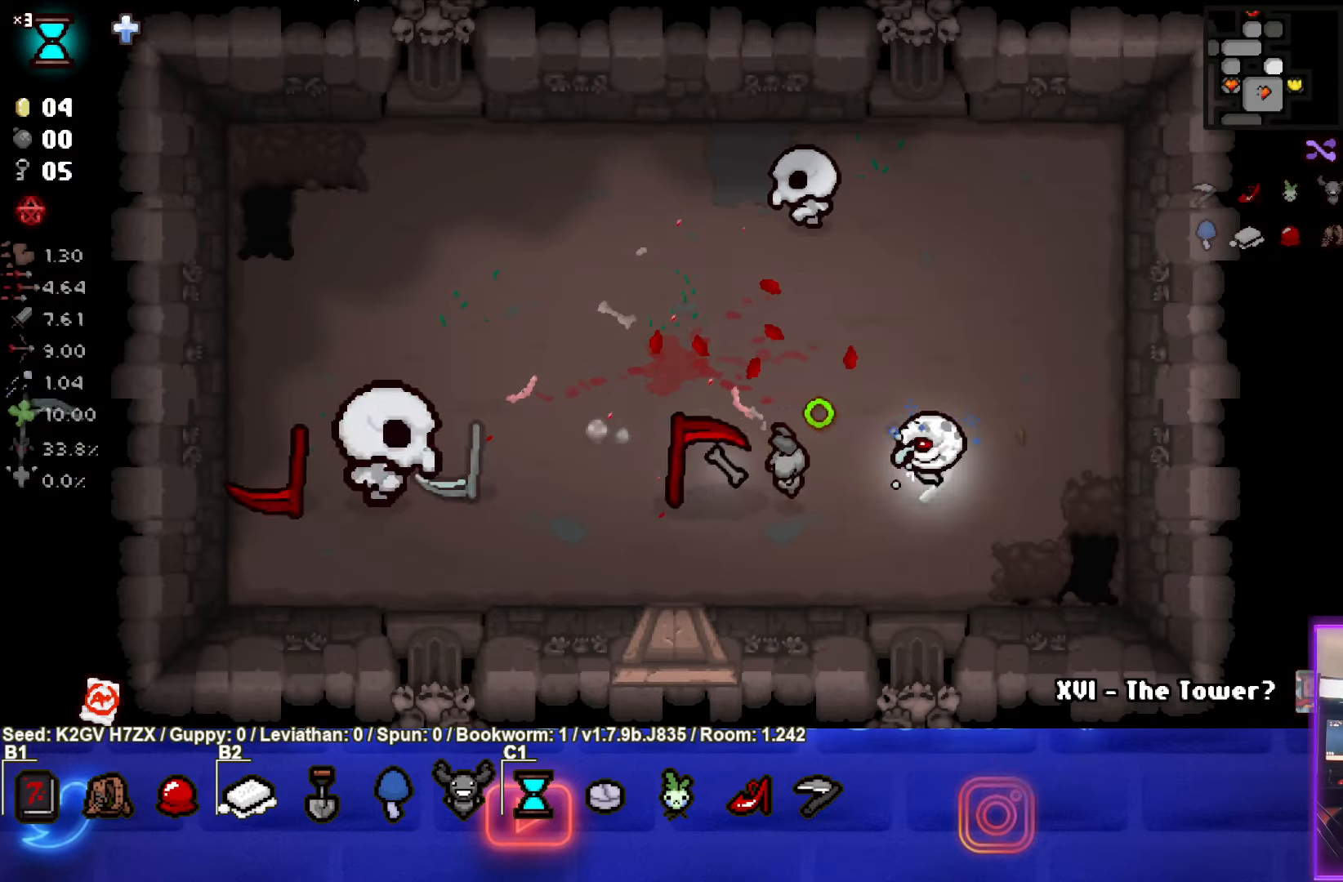
Gameplay with a controller (PlayStation layout); each line is a JSON object with the inputs held at the frame after it. "events" lists button and stick changes between this image and that frame as [ms after this image, input, new state], when the widget could be followed in between. Not read: right_stick.
{"buttons": ["SQUARE"], "left_stick": "up", "events": [[100, "left_stick", "up-right"], [317, "left_stick", "up"]]}
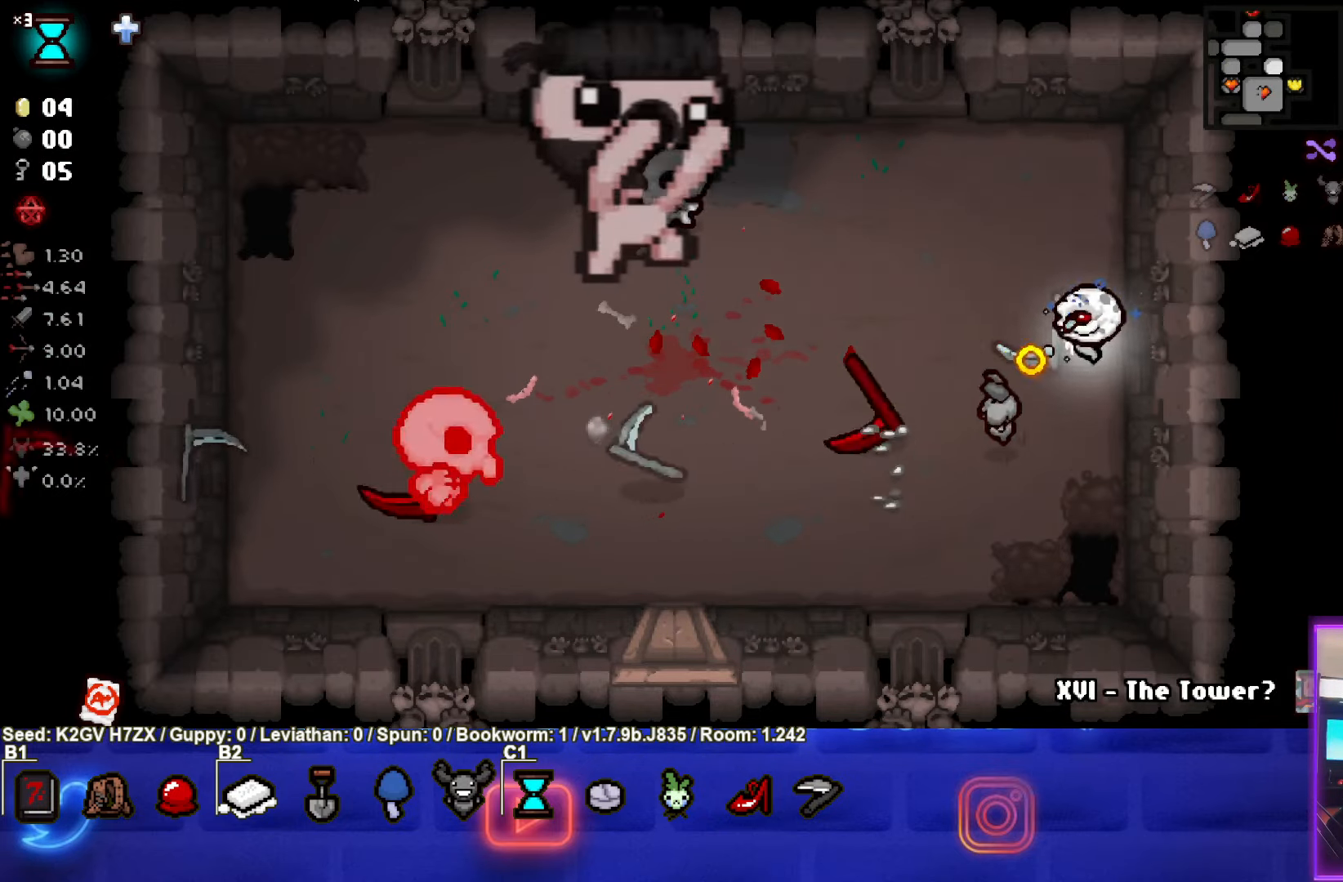
{"buttons": ["SQUARE"], "left_stick": "right", "events": [[183, "SQUARE", "up"], [267, "SQUARE", "down"], [367, "left_stick", "up-right"], [467, "left_stick", "right"]]}
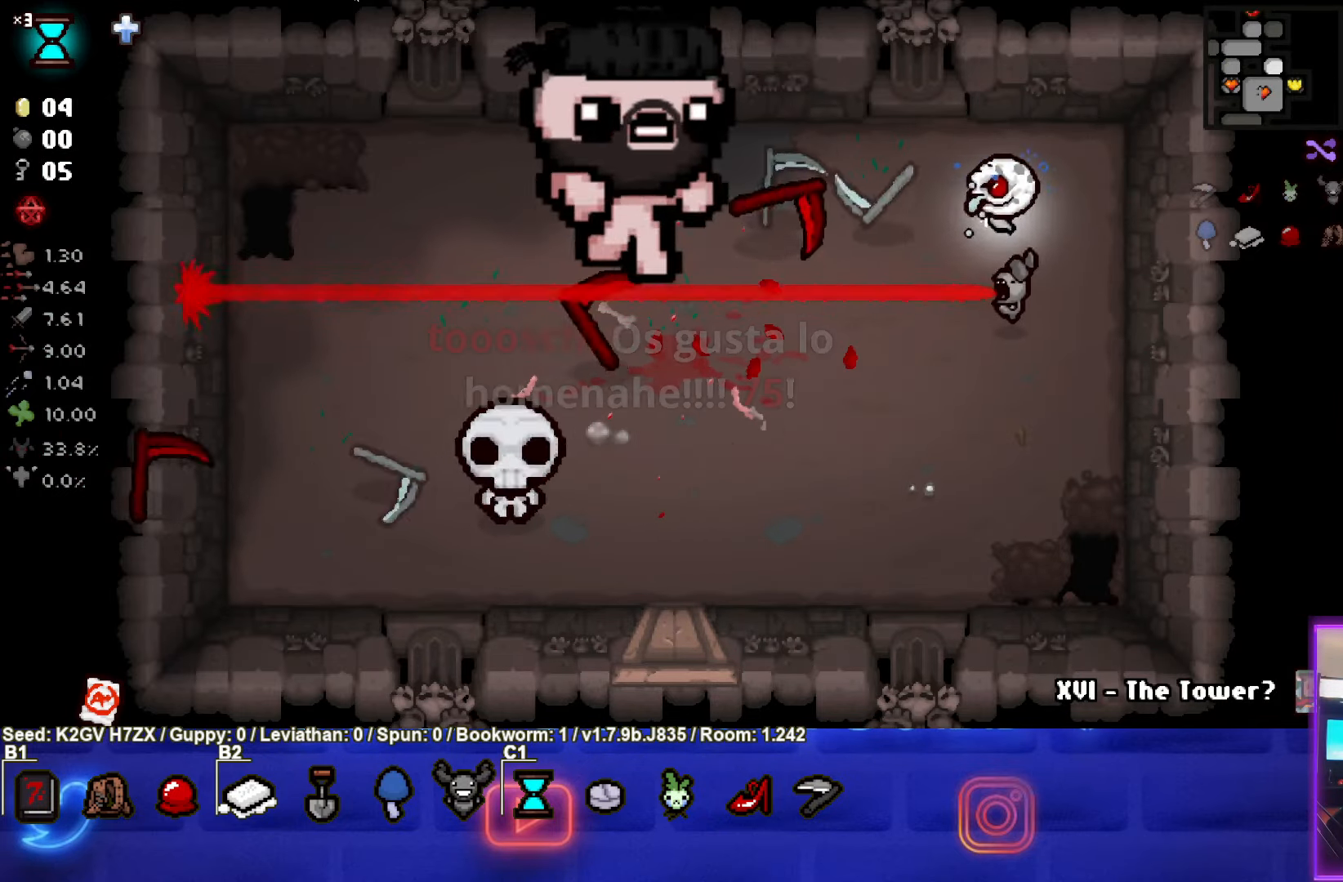
{"buttons": ["START"], "left_stick": "center", "events": [[133, "left_stick", "down-right"], [200, "SQUARE", "up"], [267, "left_stick", "center"], [333, "START", "down"]]}
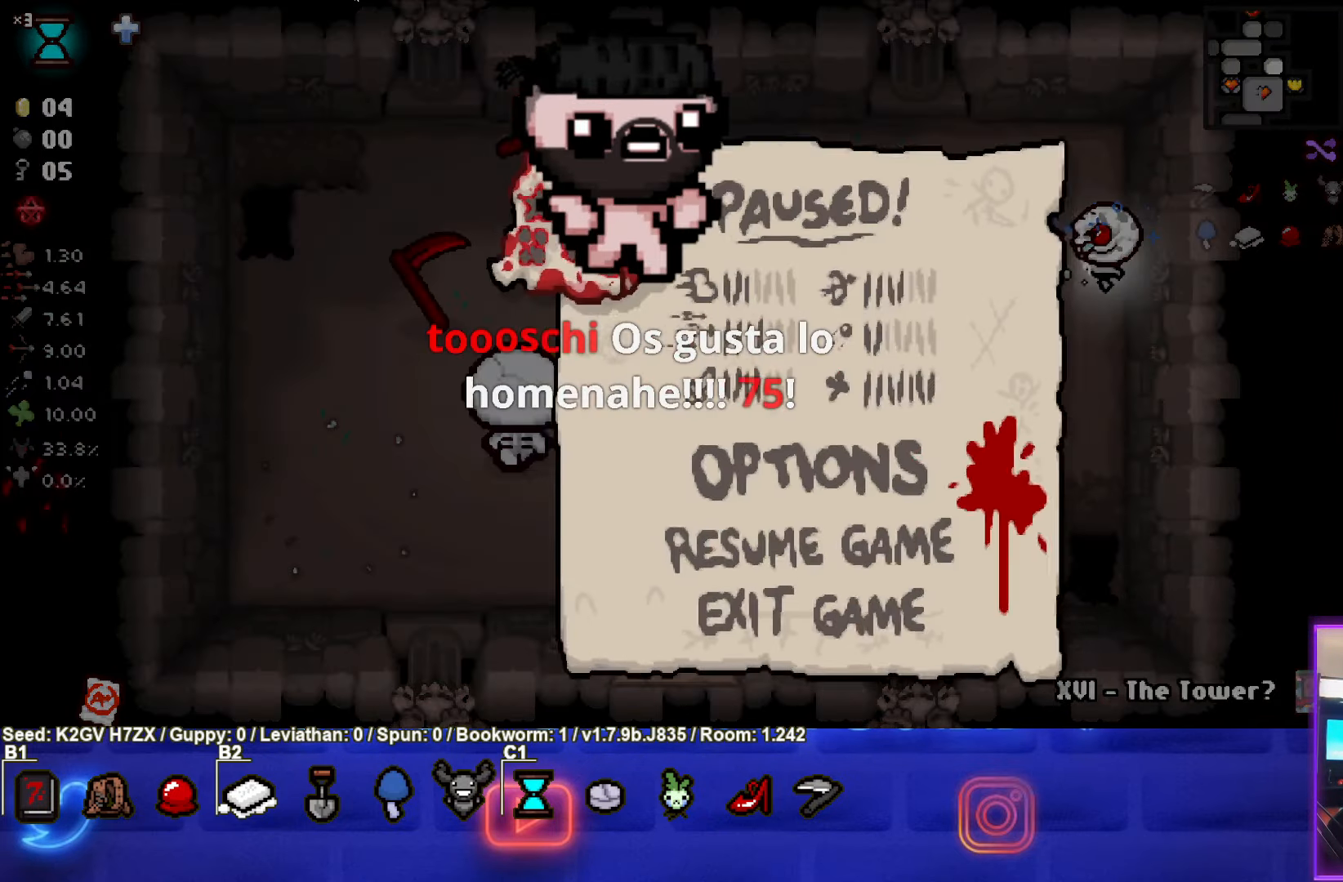
{"buttons": [], "left_stick": "center", "events": [[33, "START", "up"]]}
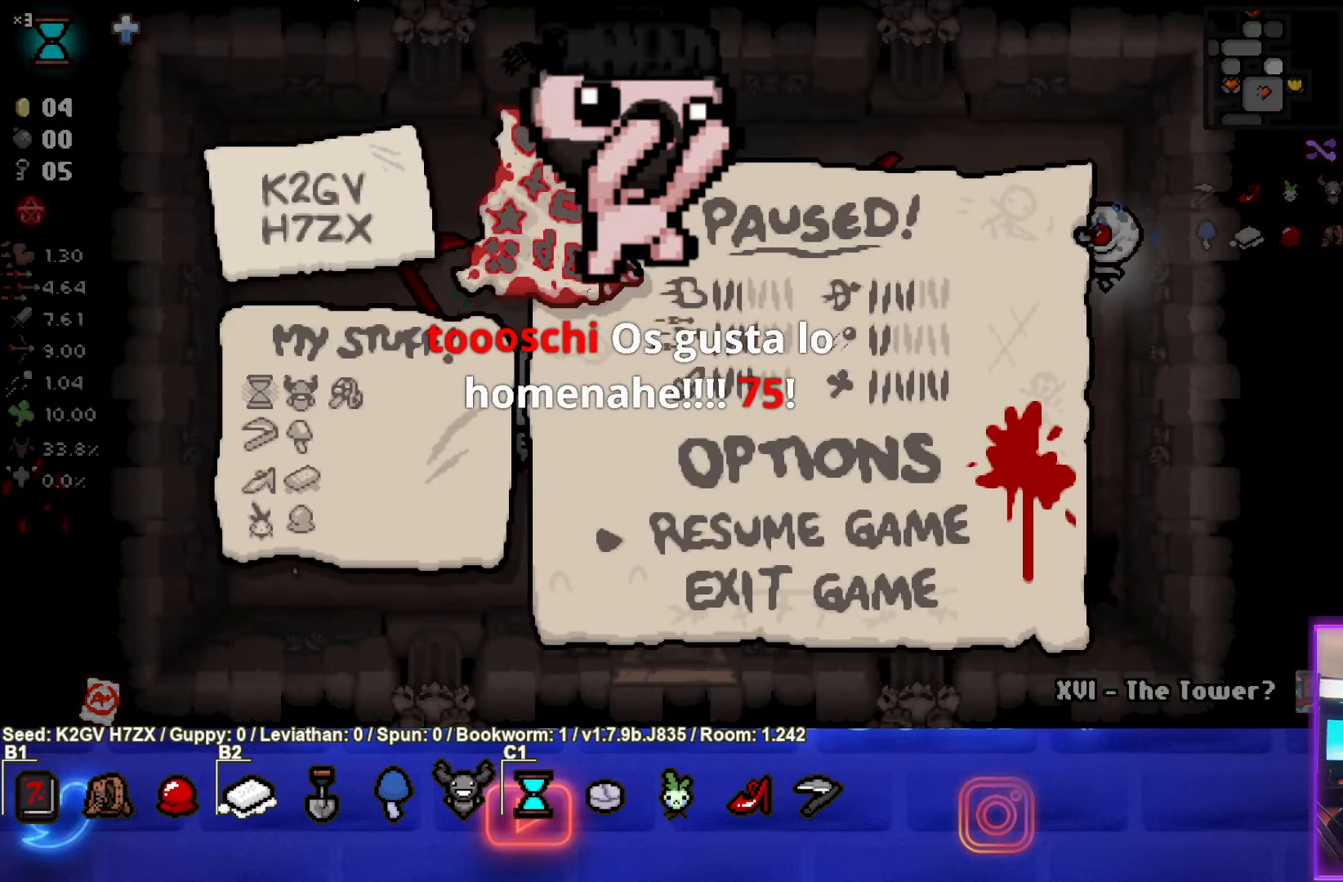
{"buttons": ["START"], "left_stick": "center", "events": [[500, "START", "down"]]}
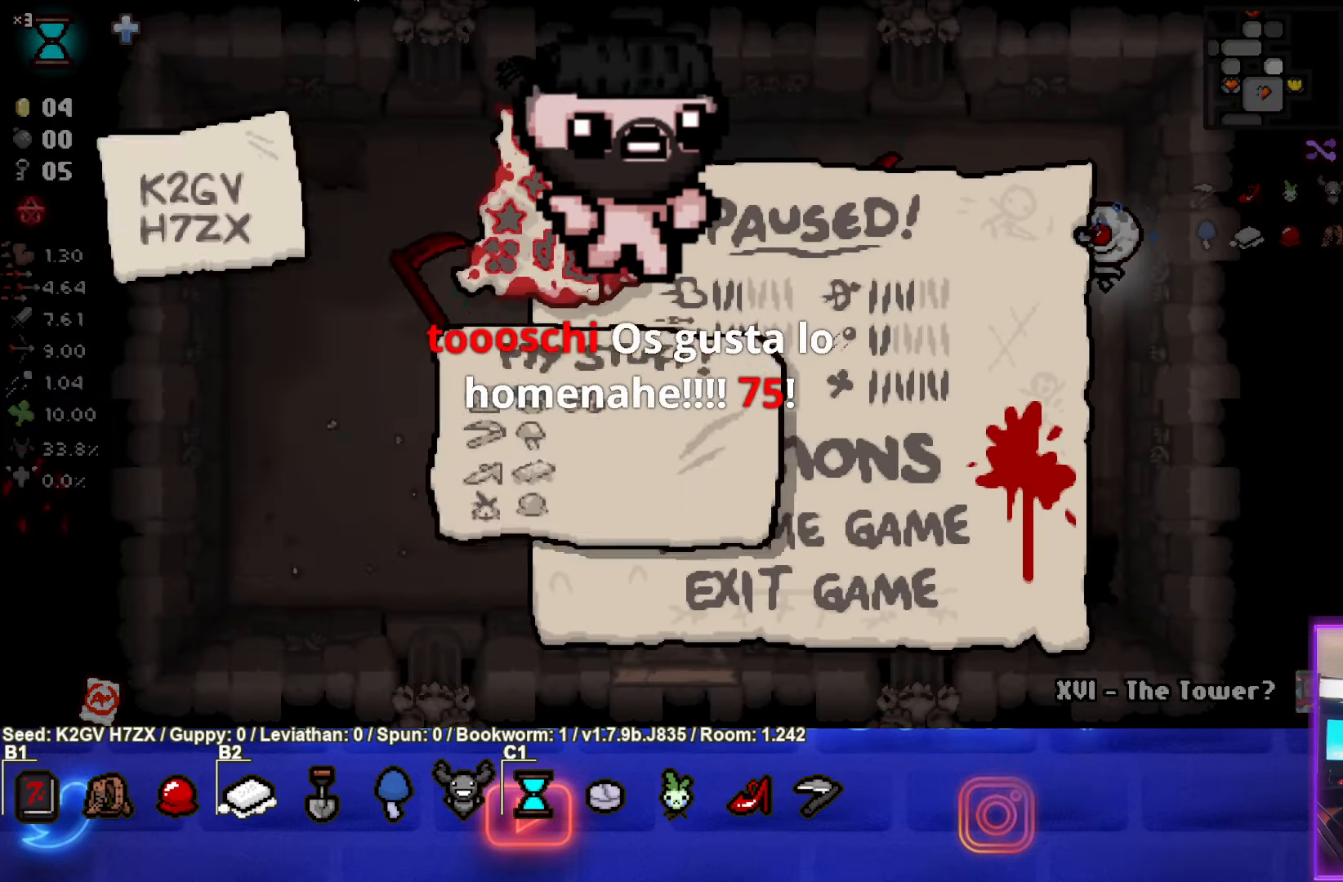
{"buttons": ["SQUARE"], "left_stick": "down", "events": [[150, "START", "up"], [333, "SQUARE", "down"], [367, "left_stick", "down"]]}
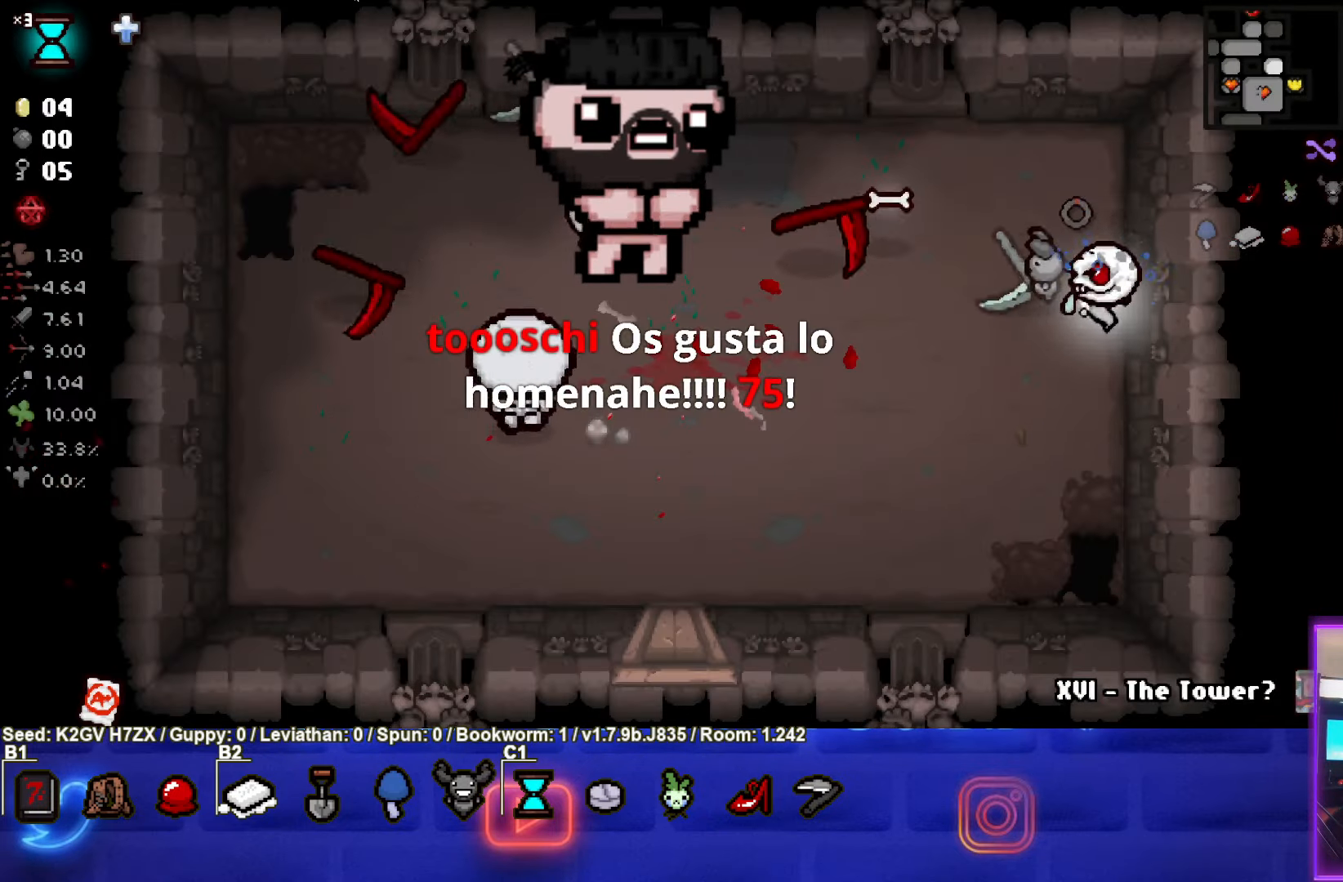
{"buttons": ["SQUARE"], "left_stick": "center", "events": [[67, "left_stick", "center"], [200, "left_stick", "down-left"], [333, "left_stick", "center"]]}
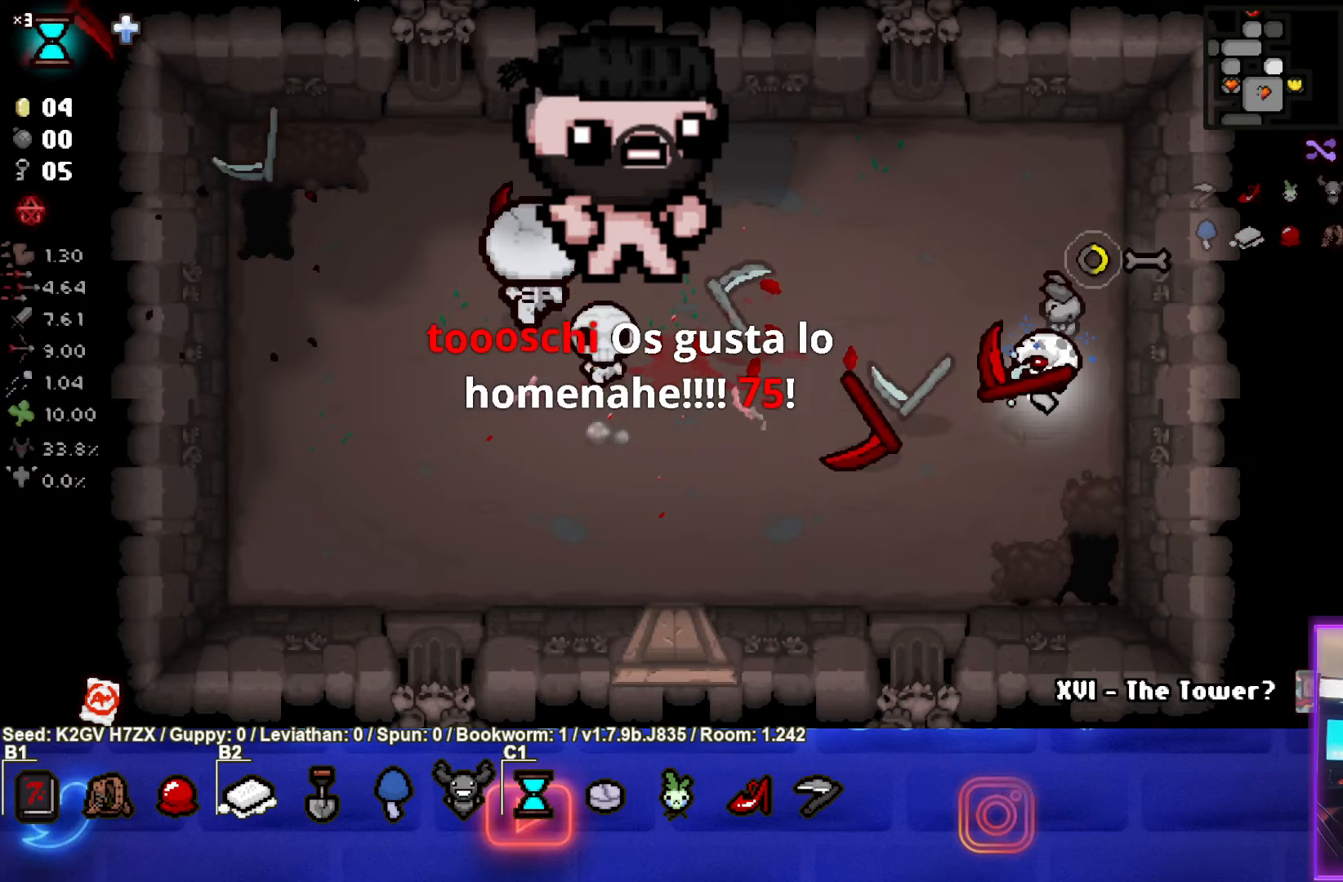
{"buttons": ["SQUARE"], "left_stick": "down-right", "events": [[133, "left_stick", "left"], [250, "left_stick", "center"], [383, "left_stick", "down-right"]]}
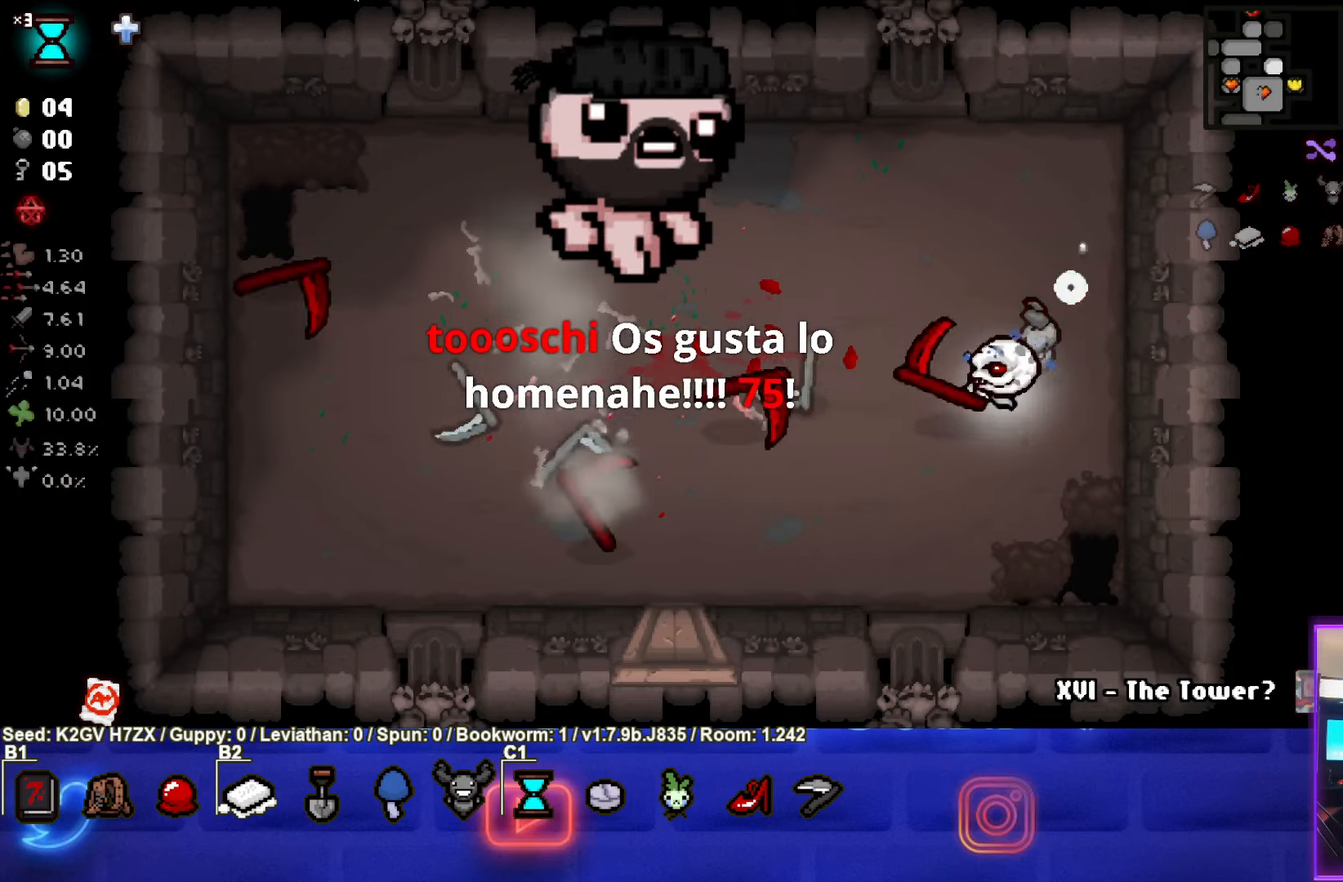
{"buttons": [], "left_stick": "up-left", "events": [[100, "SQUARE", "up"], [133, "left_stick", "center"], [200, "SQUARE", "down"], [217, "left_stick", "up-left"], [400, "SQUARE", "up"]]}
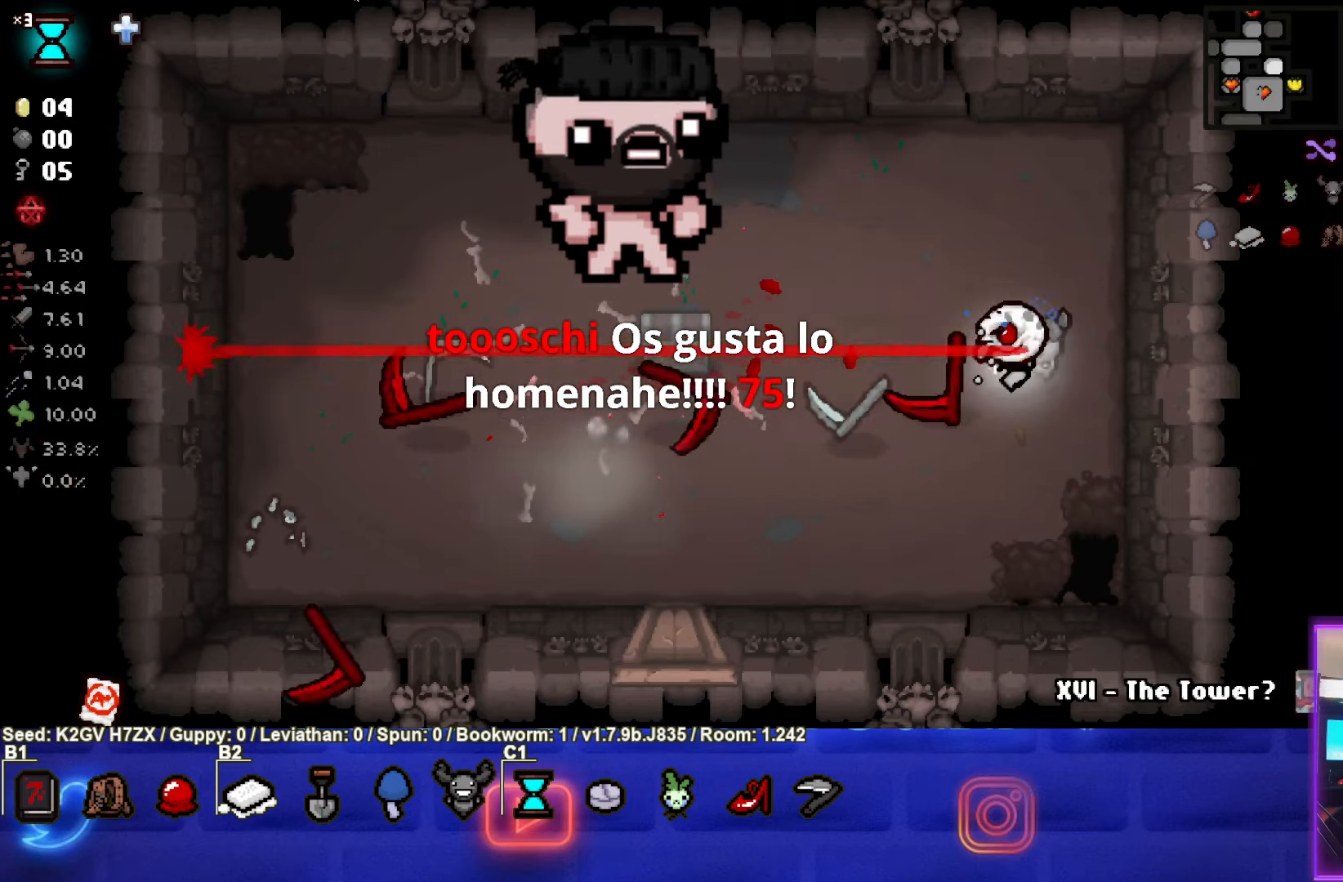
{"buttons": [], "left_stick": "left", "events": [[83, "left_stick", "left"]]}
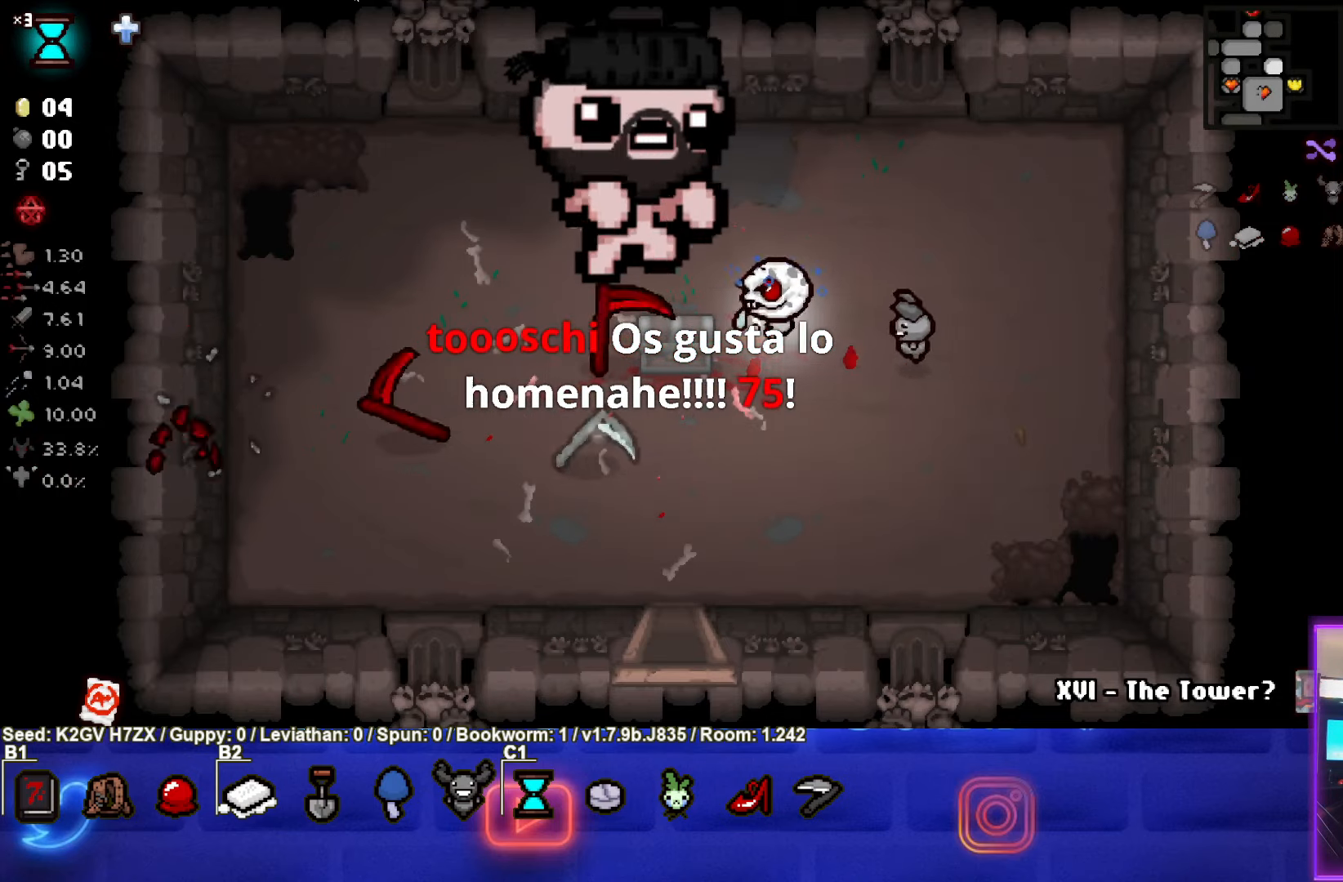
{"buttons": [], "left_stick": "center", "events": [[83, "left_stick", "down-left"], [400, "left_stick", "center"]]}
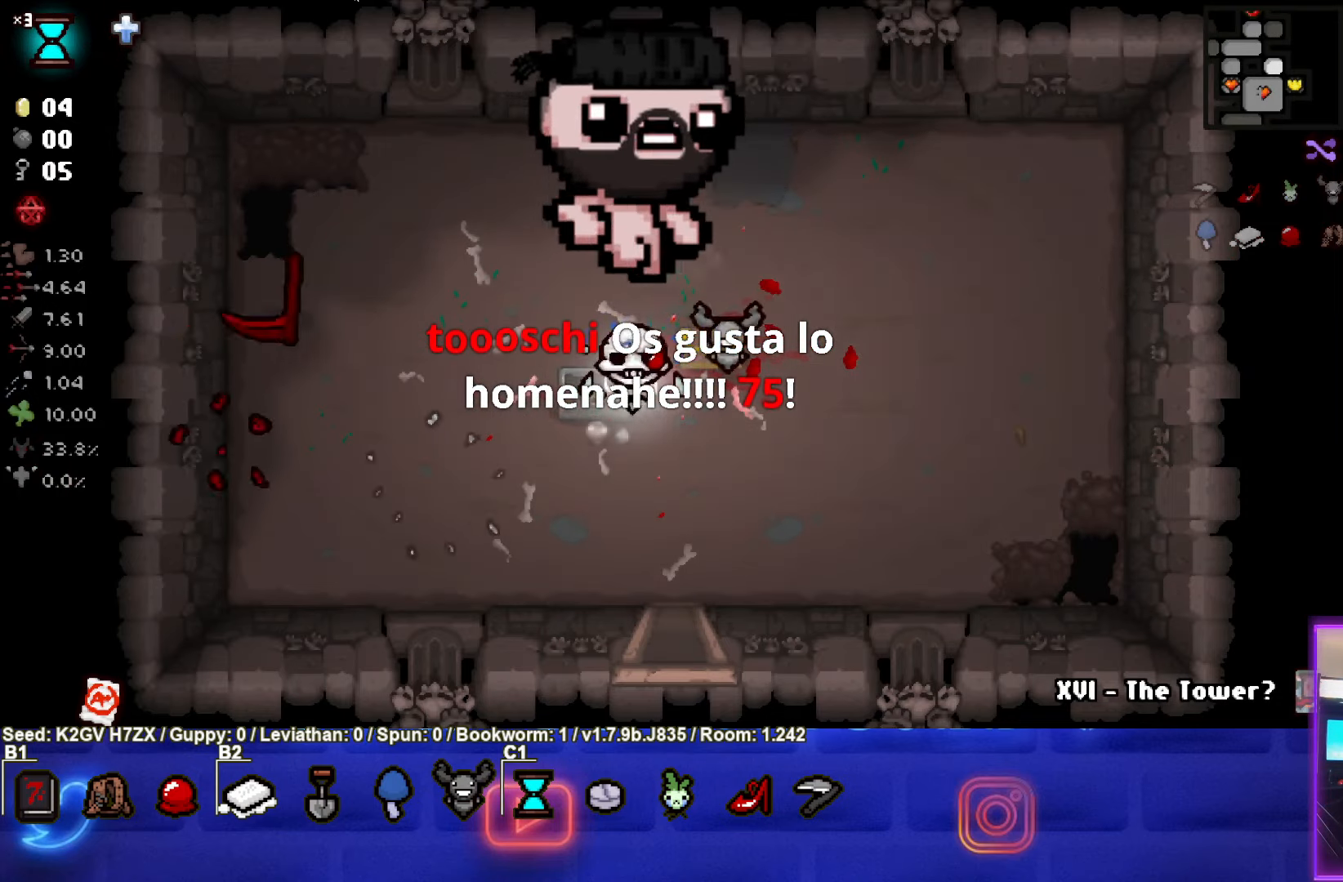
{"buttons": [], "left_stick": "up-right", "events": [[283, "left_stick", "up-right"]]}
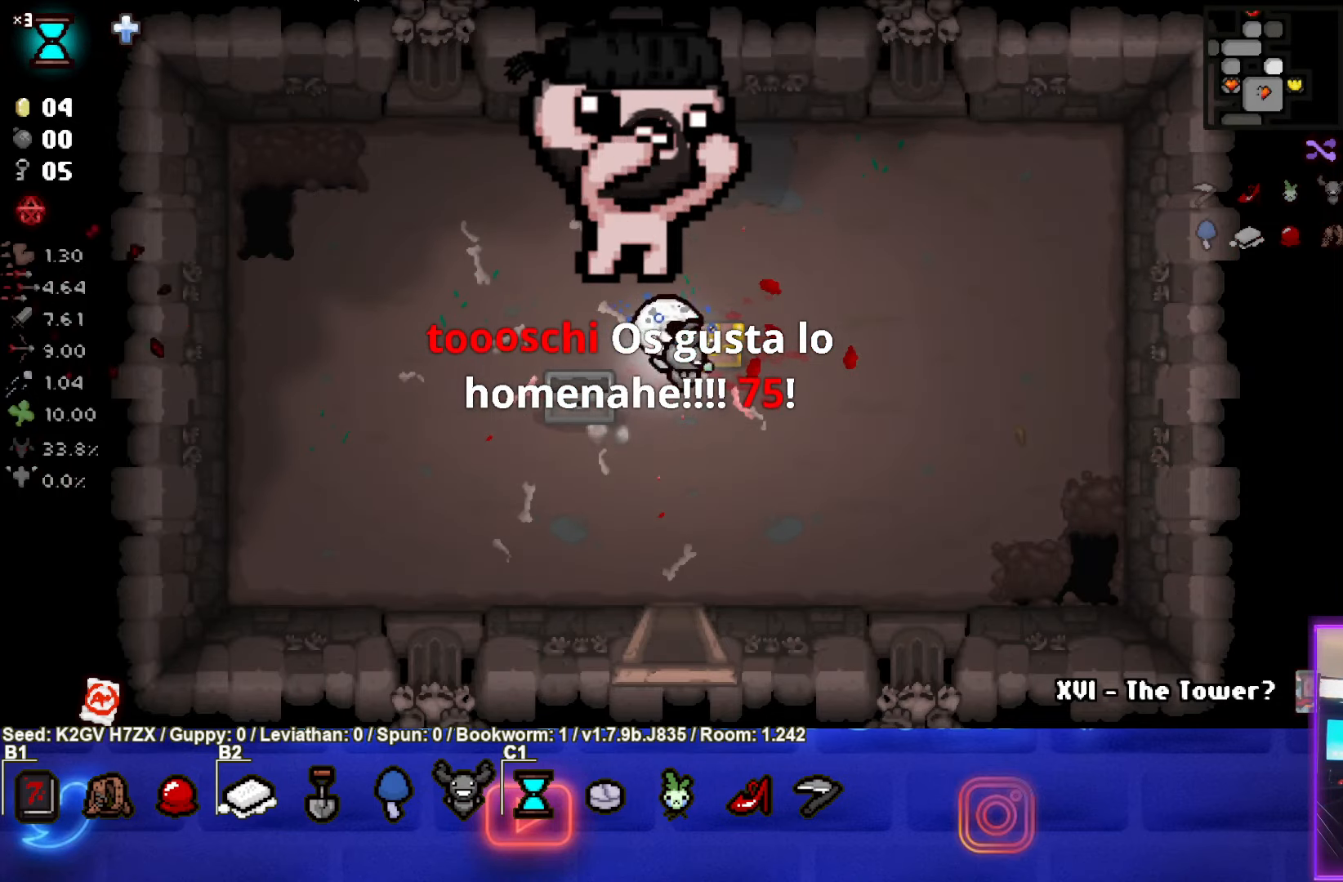
{"buttons": [], "left_stick": "center", "events": [[167, "left_stick", "down-left"], [350, "left_stick", "center"]]}
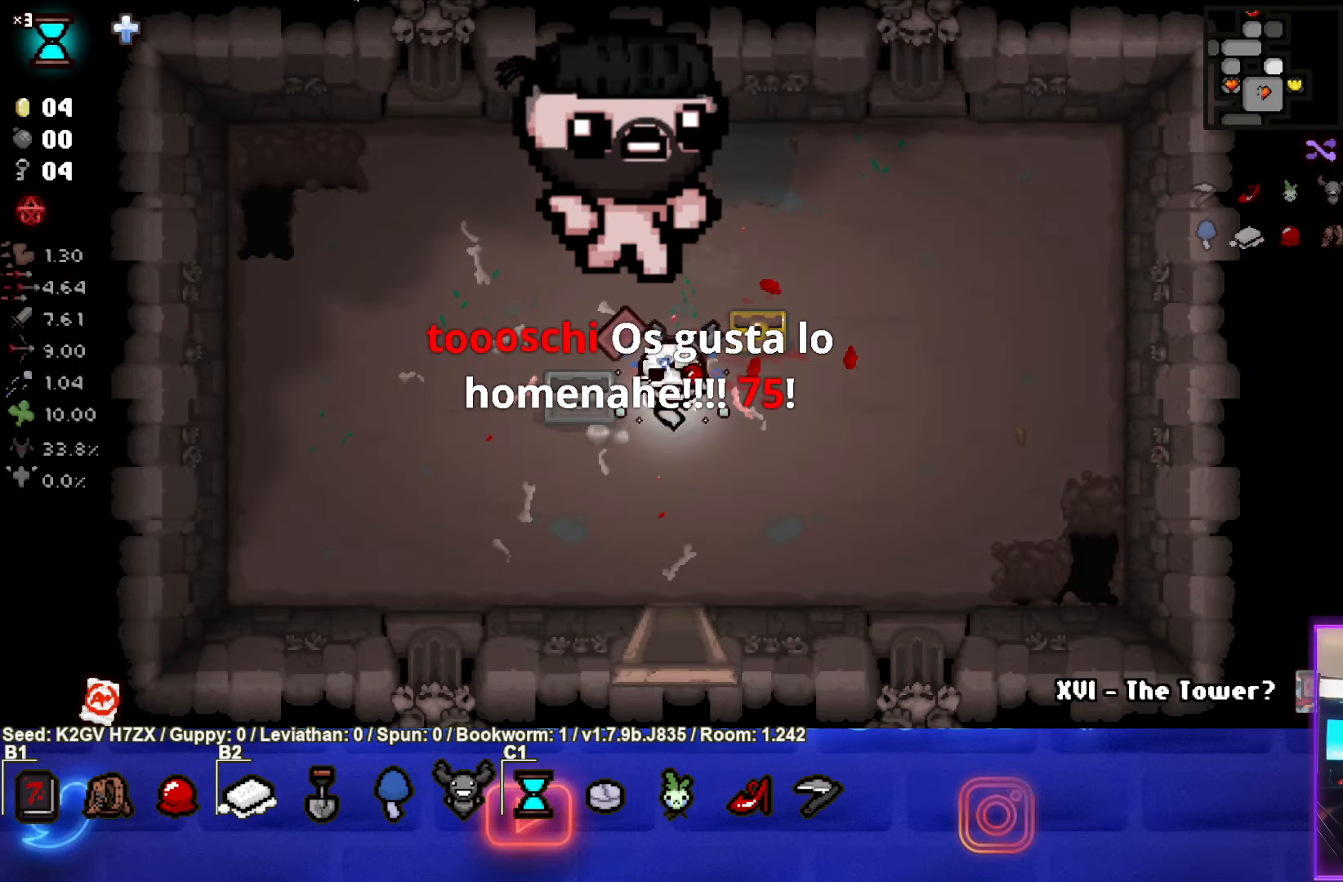
{"buttons": [], "left_stick": "left", "events": [[183, "left_stick", "left"]]}
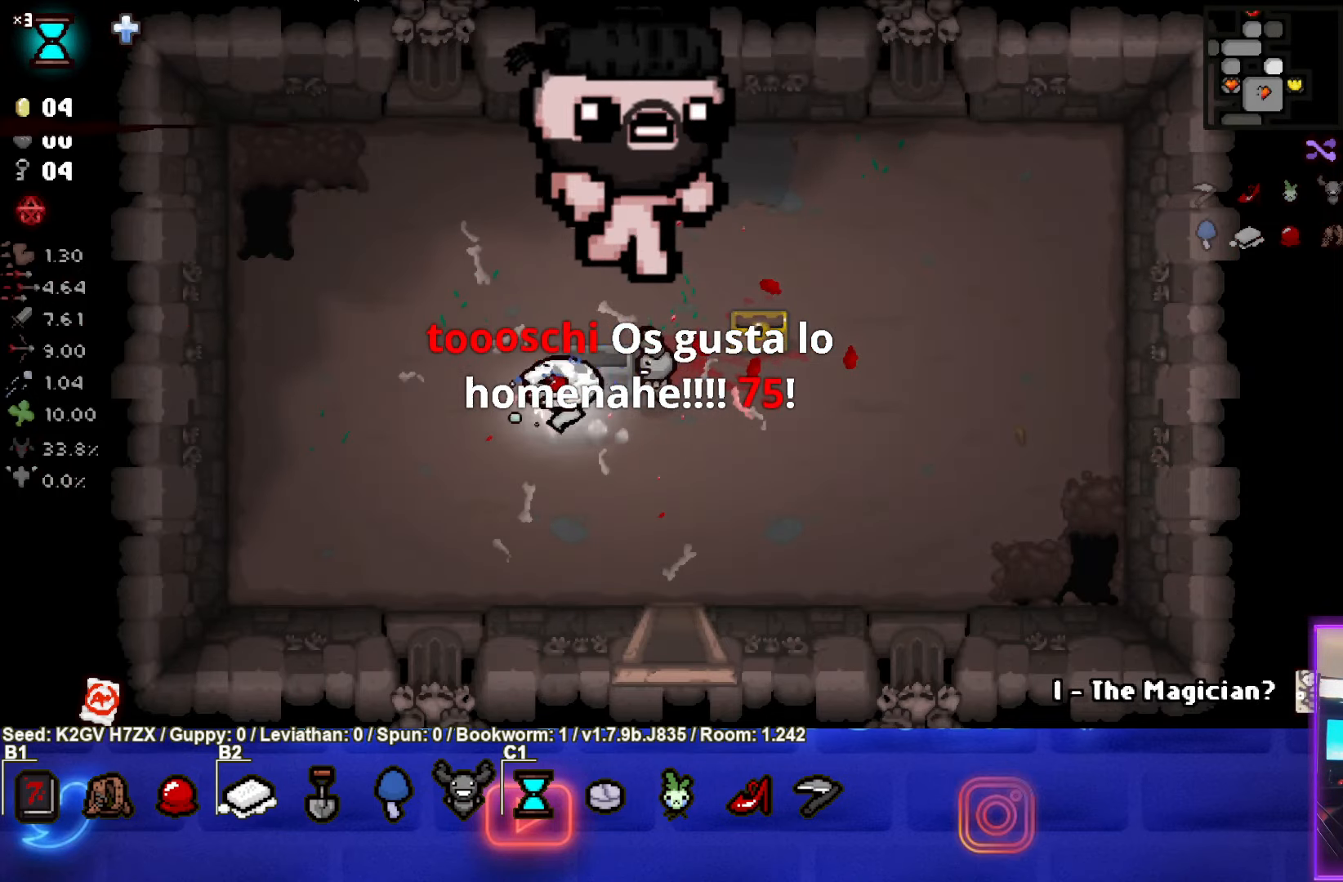
{"buttons": [], "left_stick": "center", "events": [[100, "left_stick", "down"], [300, "left_stick", "center"]]}
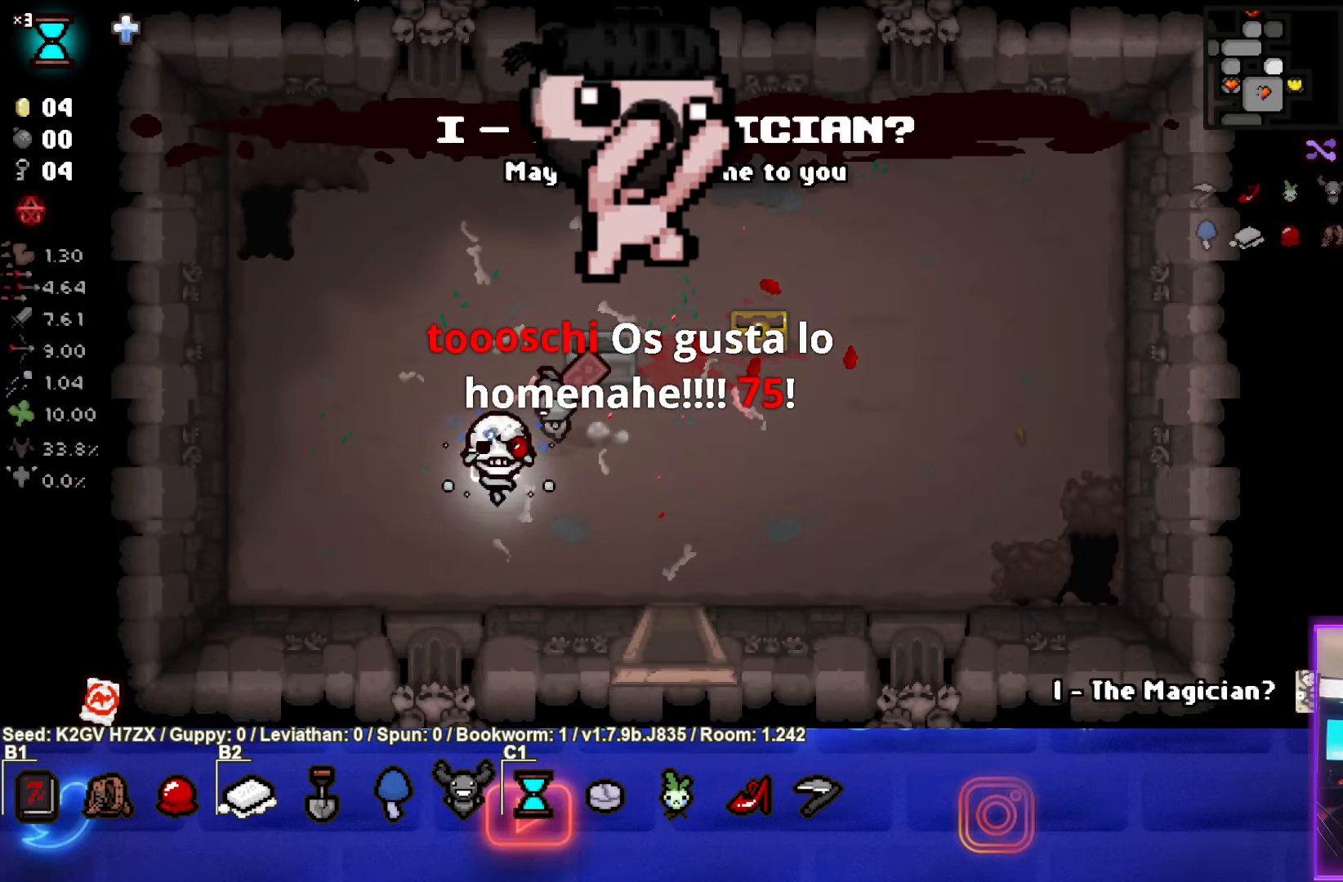
{"buttons": [], "left_stick": "center", "events": []}
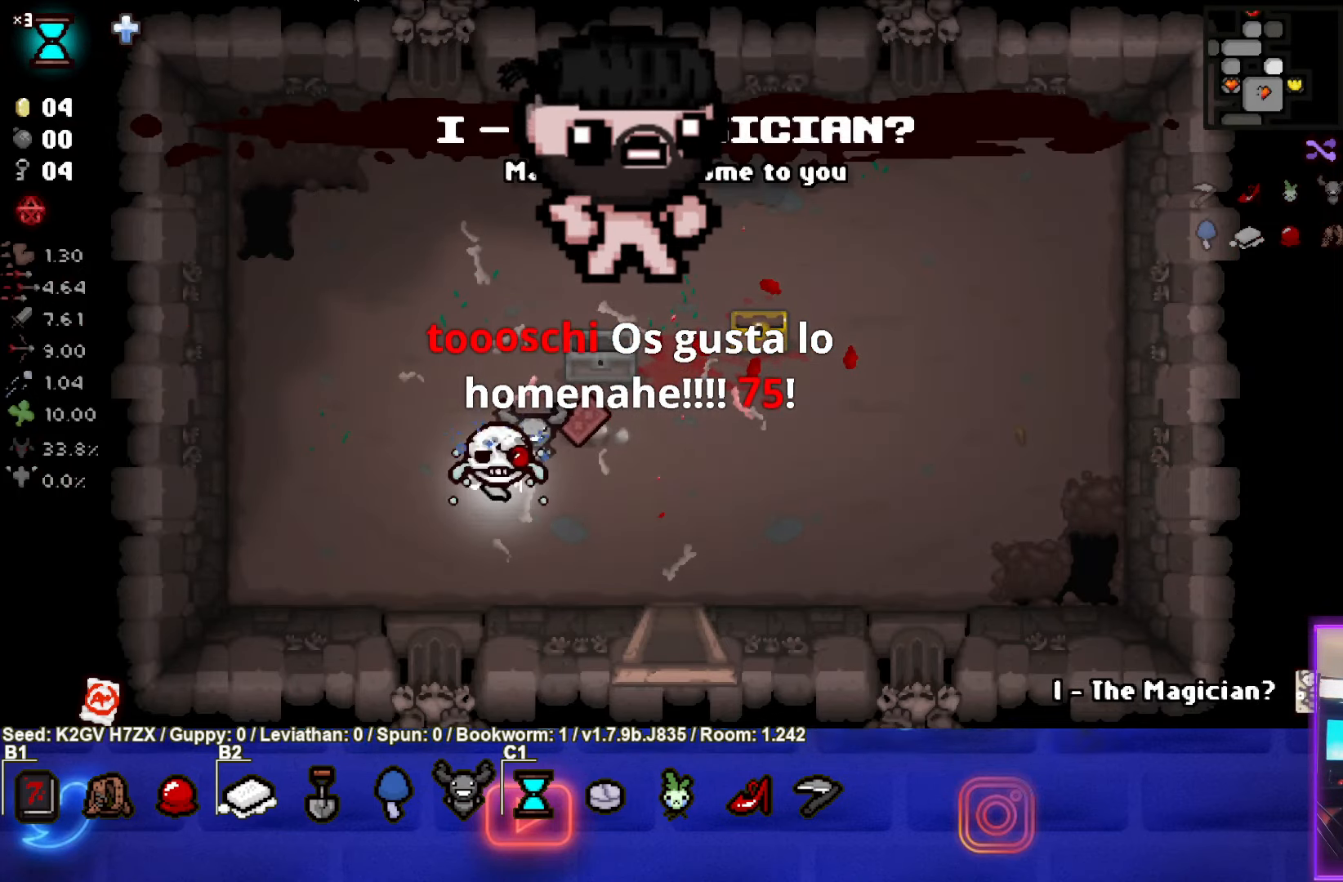
{"buttons": [], "left_stick": "center", "events": [[200, "R1", "down"], [317, "R1", "up"]]}
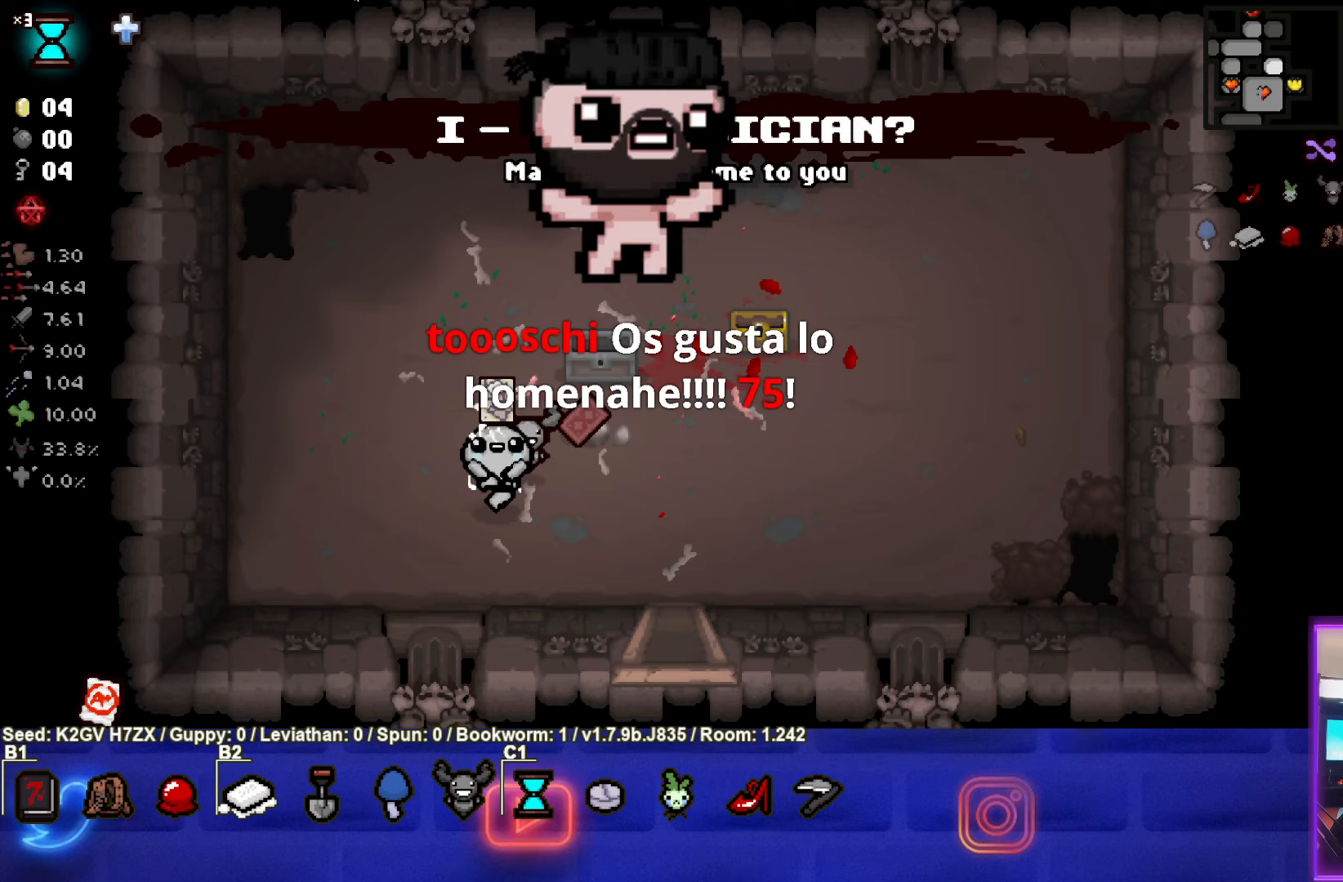
{"buttons": [], "left_stick": "down-right", "events": [[117, "left_stick", "up-right"], [367, "left_stick", "right"], [500, "left_stick", "down-right"]]}
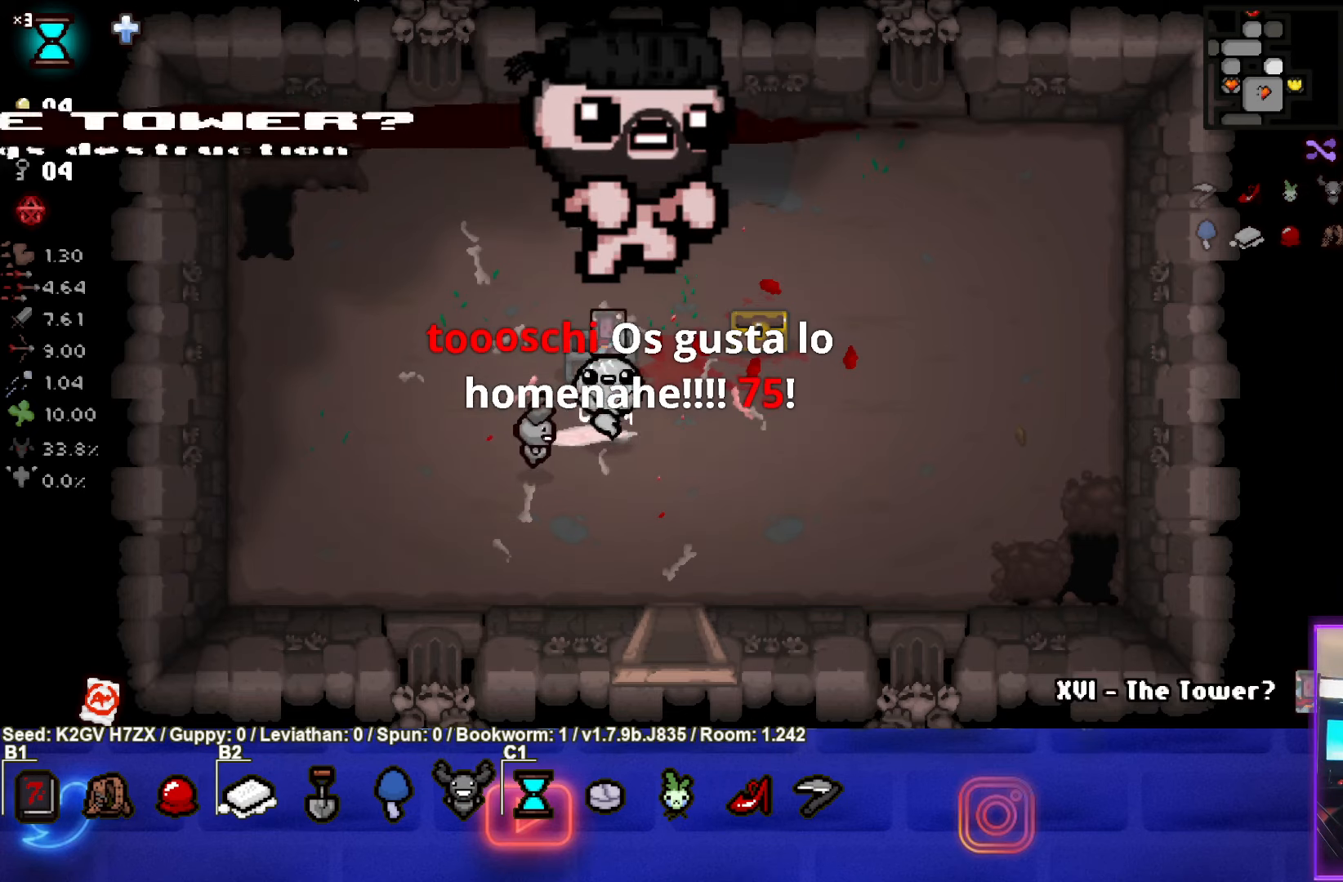
{"buttons": [], "left_stick": "down", "events": [[250, "left_stick", "down"]]}
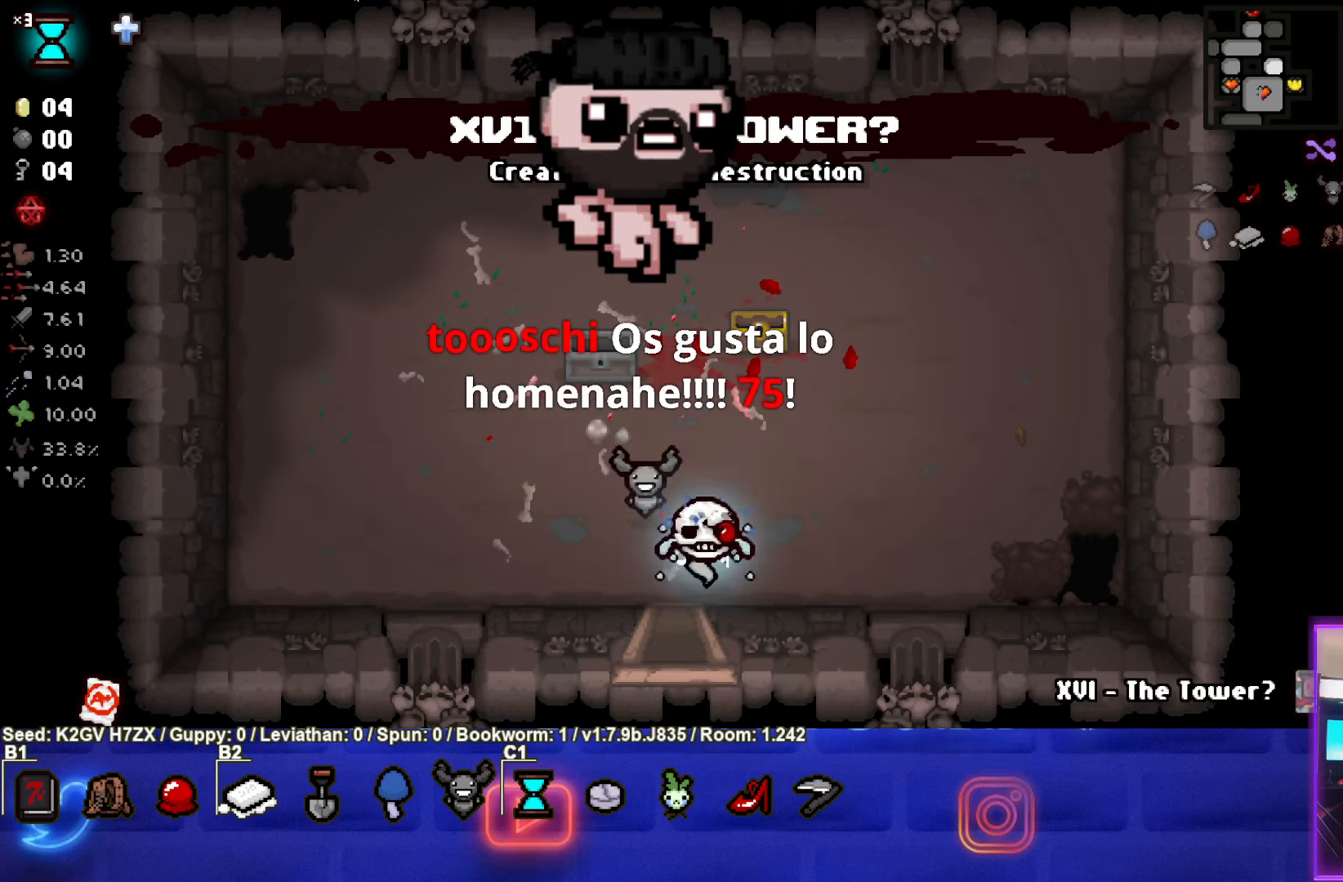
{"buttons": [], "left_stick": "down-left", "events": [[217, "left_stick", "down-left"]]}
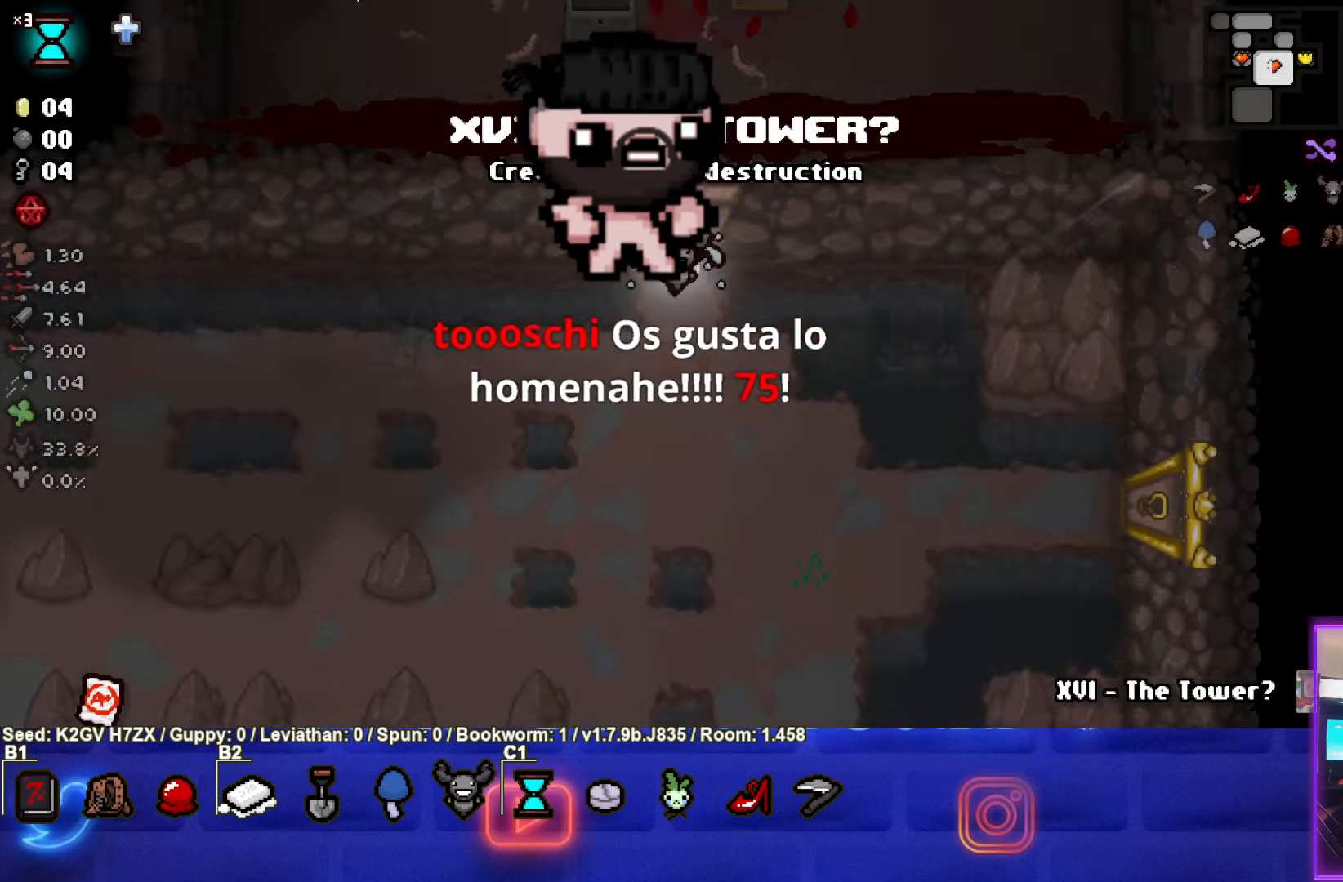
{"buttons": ["START"], "left_stick": "center", "events": [[17, "left_stick", "center"], [200, "left_stick", "down"], [383, "START", "down"], [417, "left_stick", "center"]]}
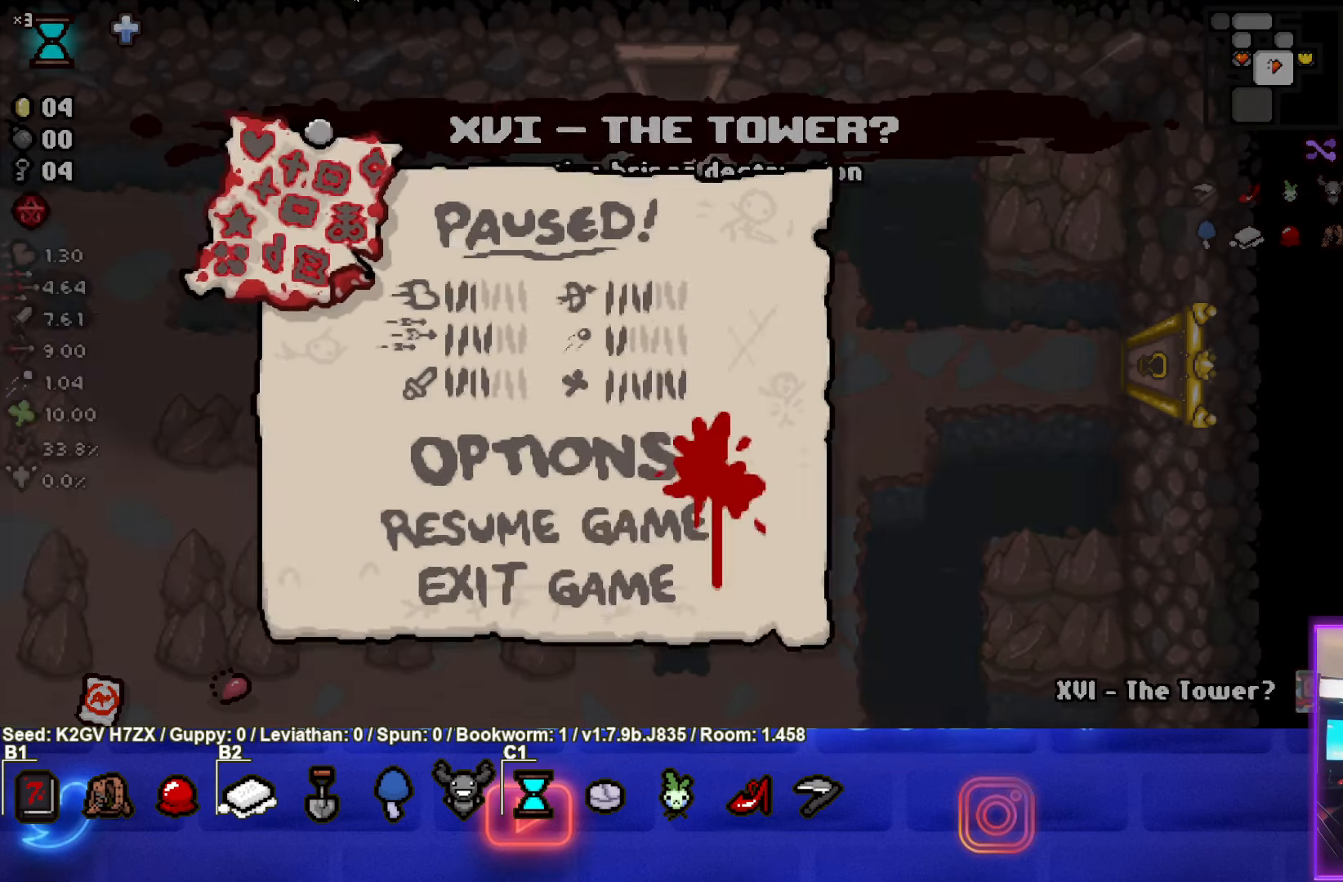
{"buttons": [], "left_stick": "center", "events": [[33, "START", "up"]]}